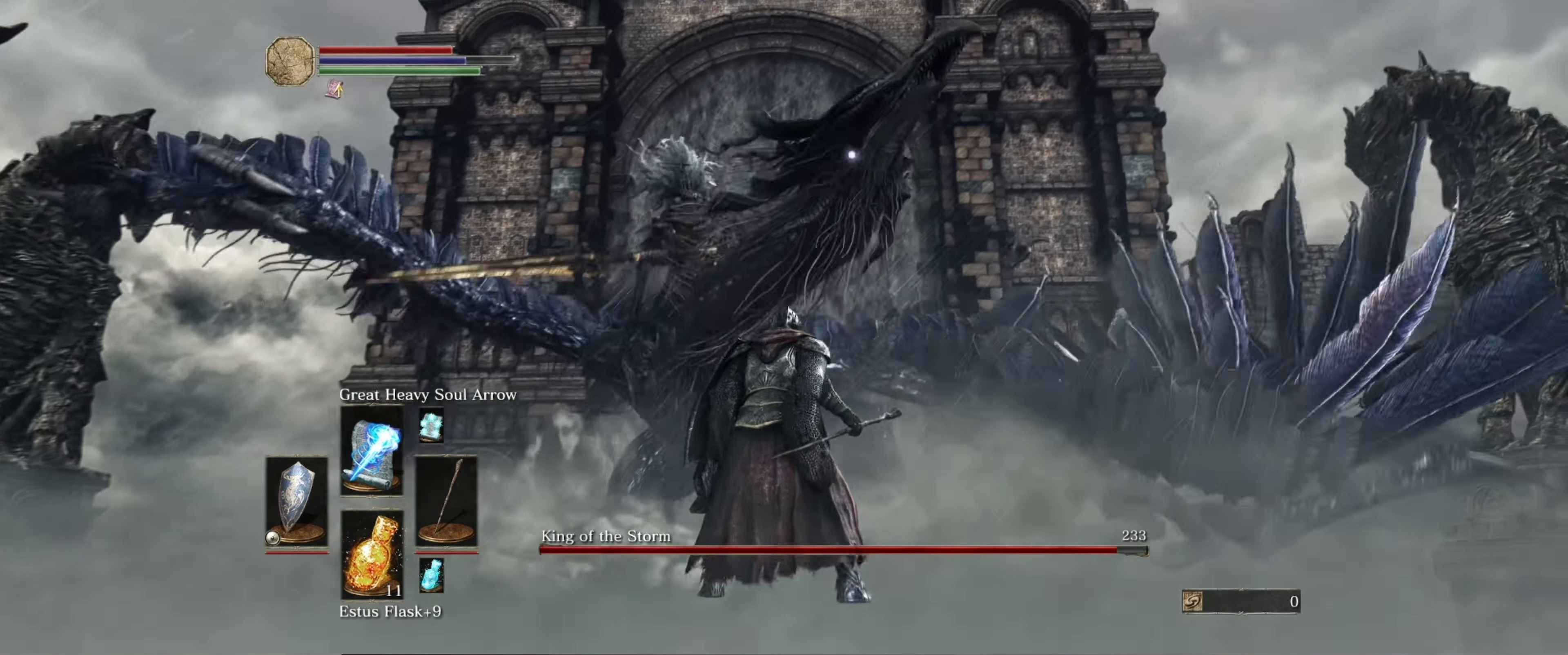
Gameplay with a controller (Xbox layout); each line is a JSON object with the inputs held at the frame after it. "events" lists button and stick changes between this image and that frame as [ms after this image, input, new state], when the widget could be followed in between. Not read: L3 R3.
{"buttons": ["L1"], "left_stick": "down-left", "right_stick": "center", "events": [[100, "left_stick", "down-left"]]}
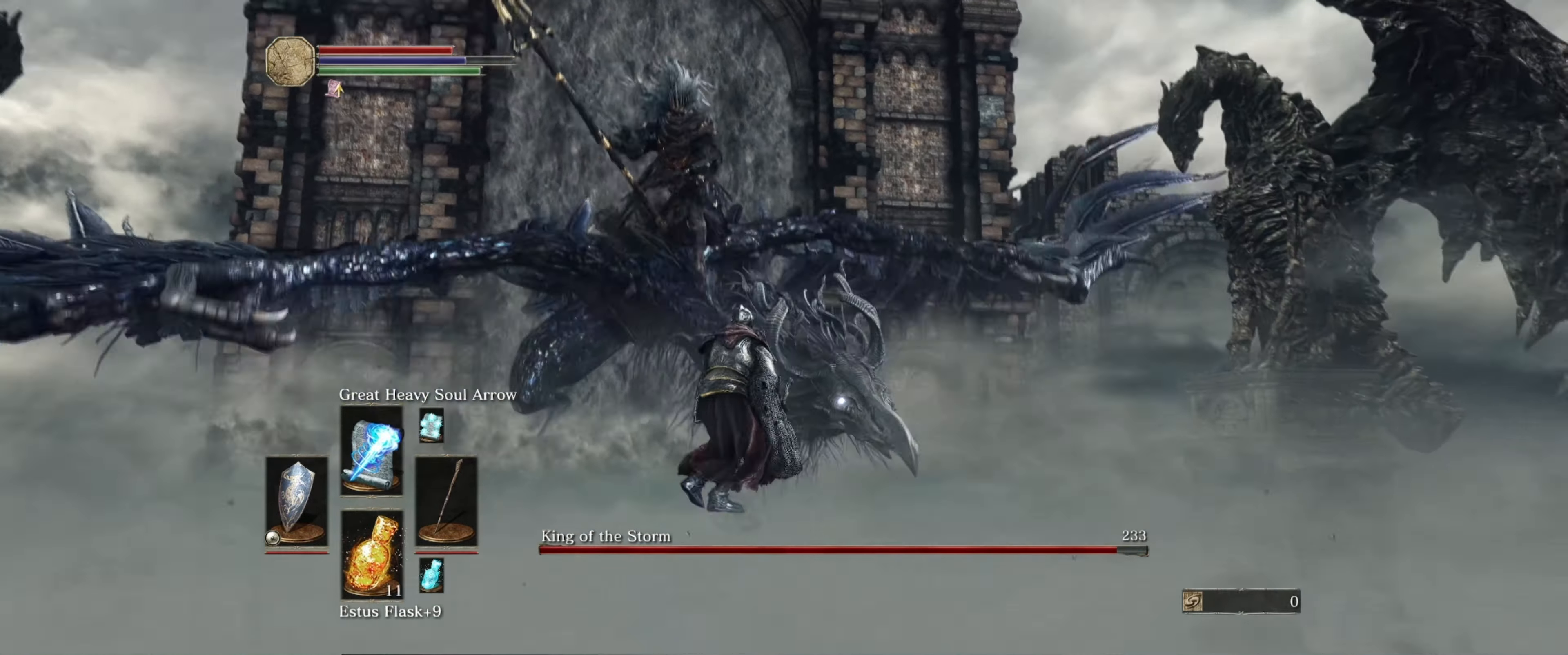
{"buttons": ["L1"], "left_stick": "down", "right_stick": "center", "events": [[133, "left_stick", "down"]]}
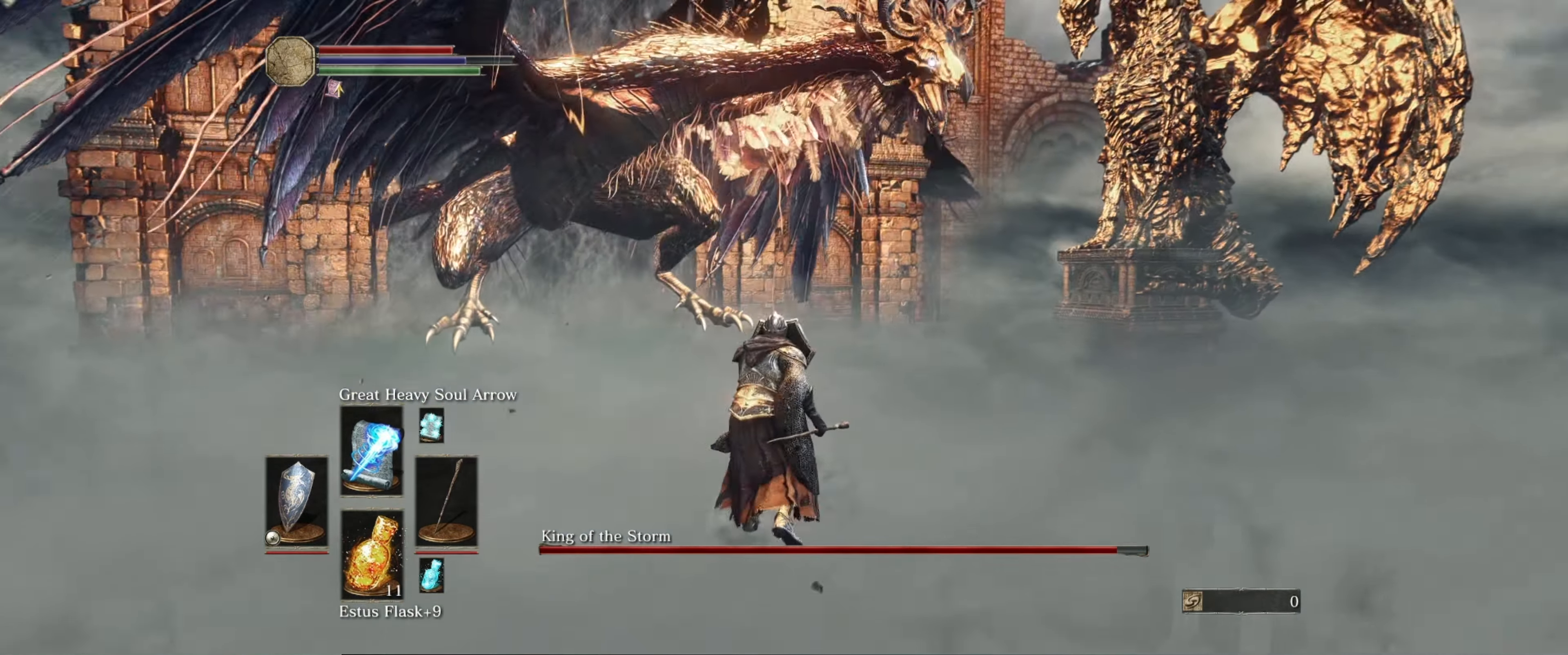
{"buttons": ["L1"], "left_stick": "center", "right_stick": "center", "events": [[183, "left_stick", "center"]]}
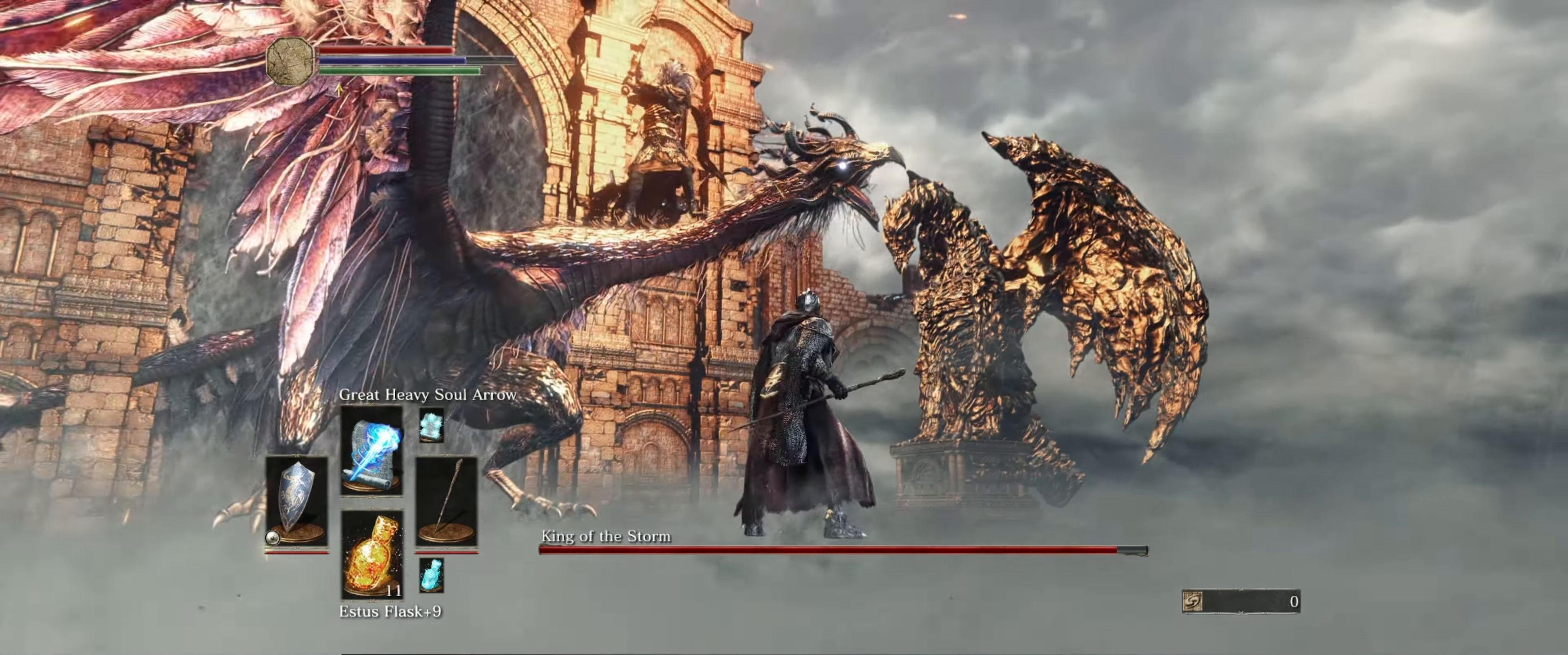
{"buttons": ["L1"], "left_stick": "up-left", "right_stick": "center", "events": [[217, "left_stick", "up-left"]]}
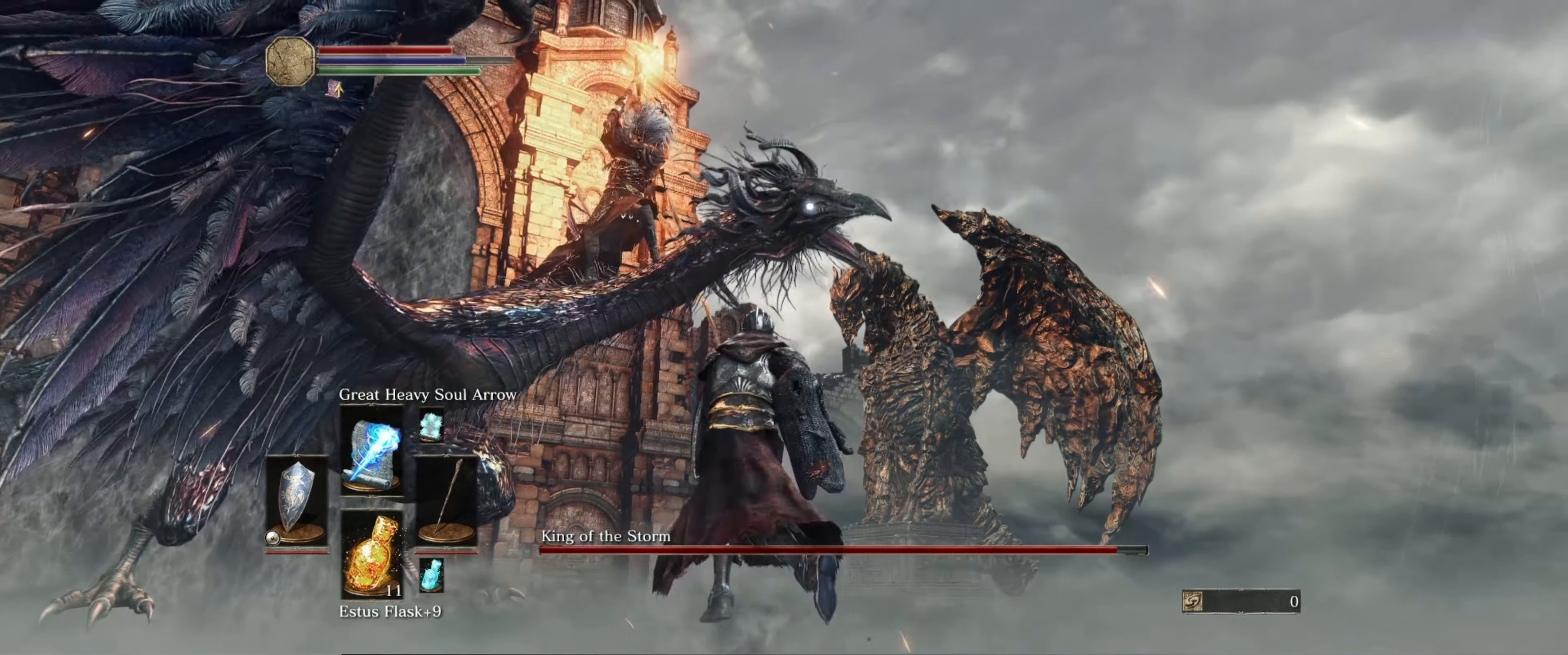
{"buttons": ["B", "L1"], "left_stick": "up-left", "right_stick": "center", "events": [[500, "B", "down"]]}
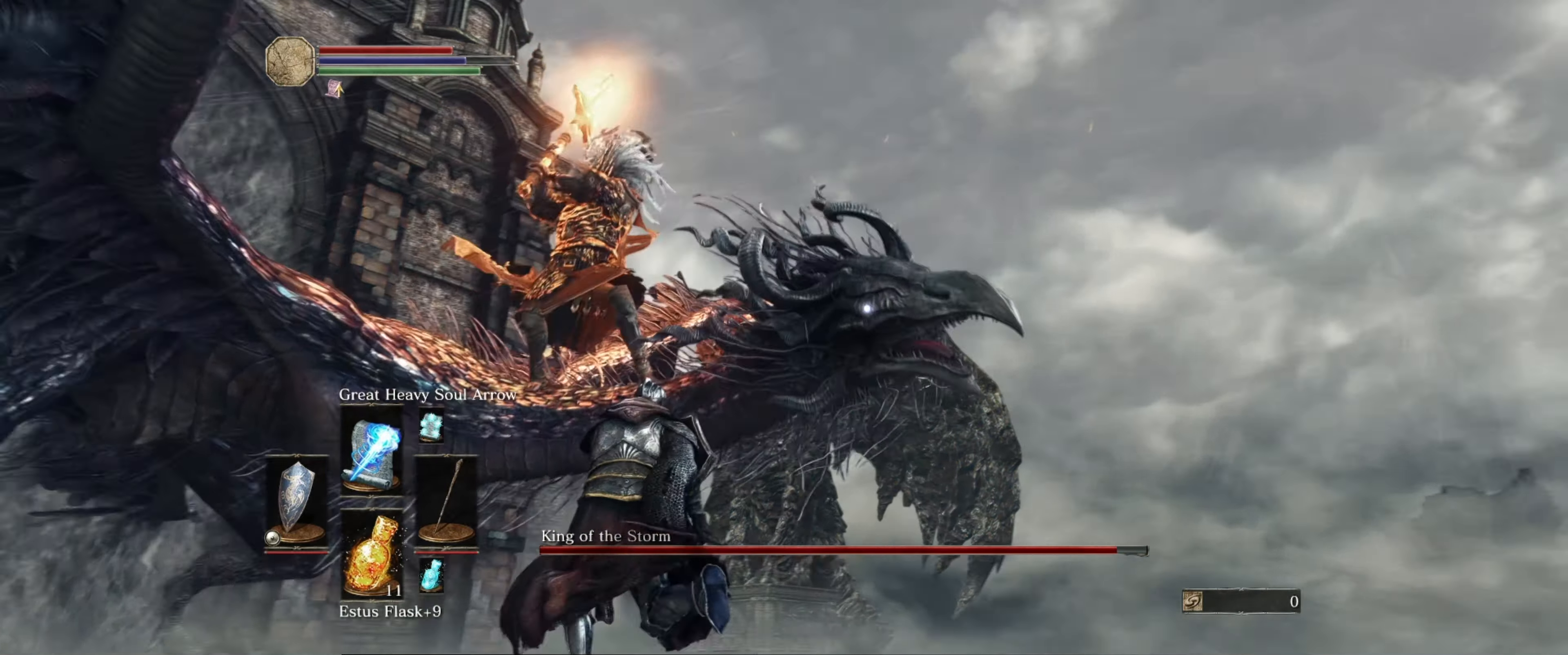
{"buttons": ["L1"], "left_stick": "up-left", "right_stick": "center", "events": [[100, "B", "up"]]}
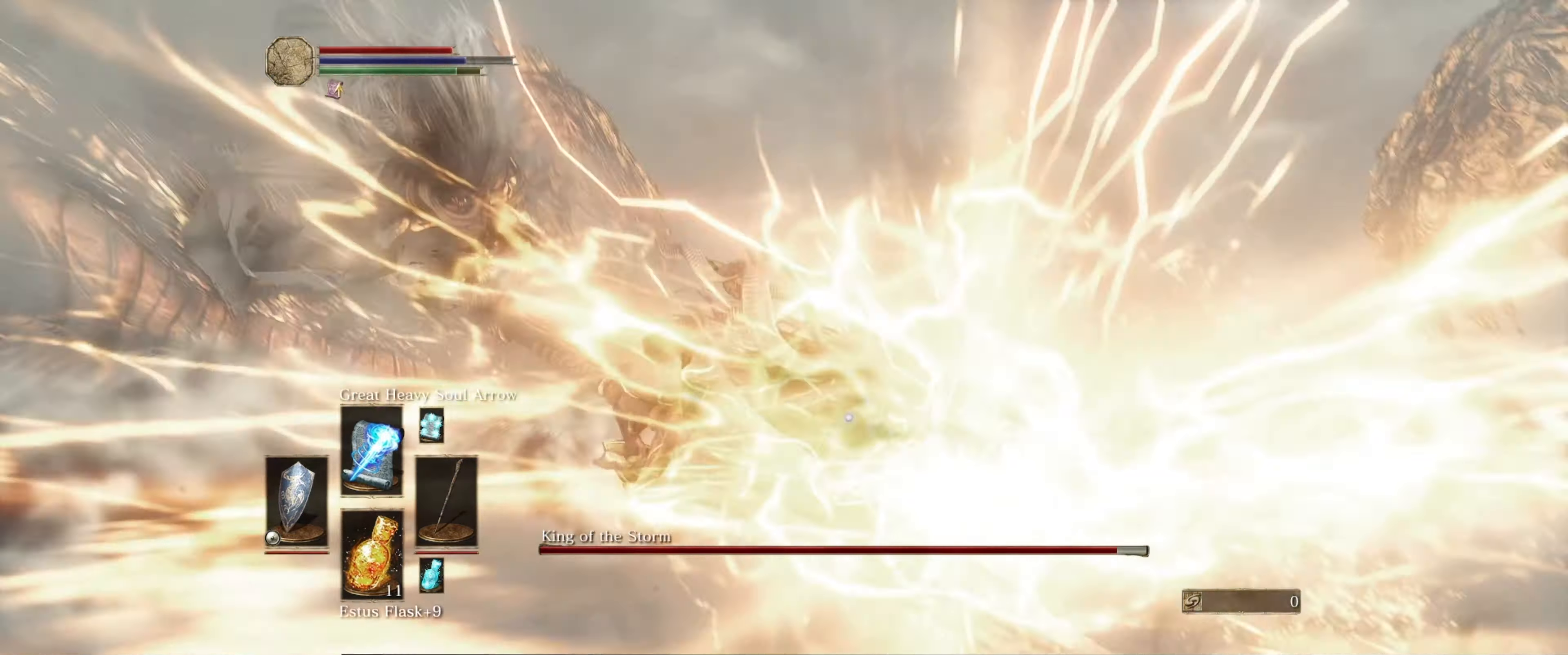
{"buttons": [], "left_stick": "down-left", "right_stick": "center", "events": [[400, "L1", "up"], [434, "left_stick", "down-left"]]}
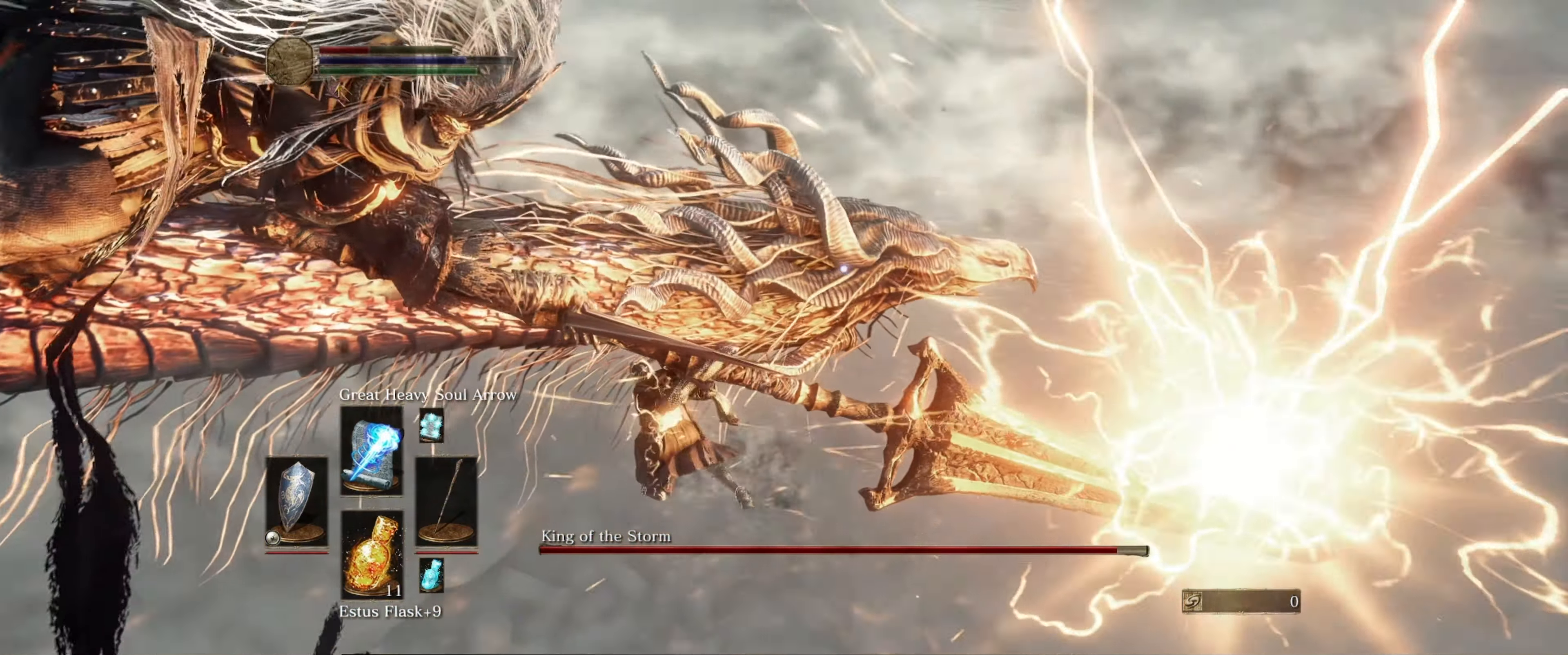
{"buttons": [], "left_stick": "down-left", "right_stick": "center", "events": [[67, "R1", "down"], [184, "R1", "up"], [217, "R1", "down"], [317, "R1", "up"], [384, "R1", "down"], [467, "R1", "up"]]}
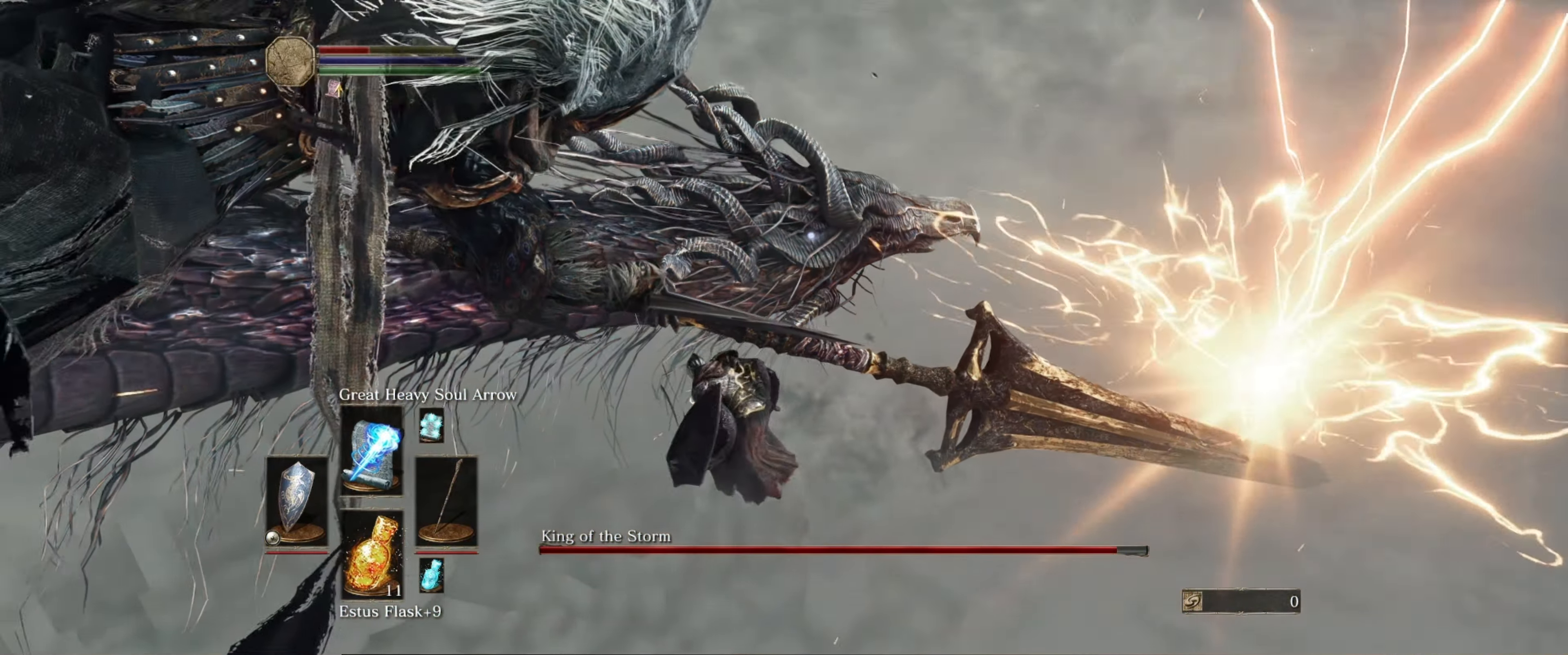
{"buttons": ["R1"], "left_stick": "down-left", "right_stick": "center", "events": [[17, "R1", "down"], [100, "R1", "up"], [184, "R1", "down"], [234, "R1", "up"], [284, "R1", "down"], [384, "R1", "up"], [434, "R1", "down"]]}
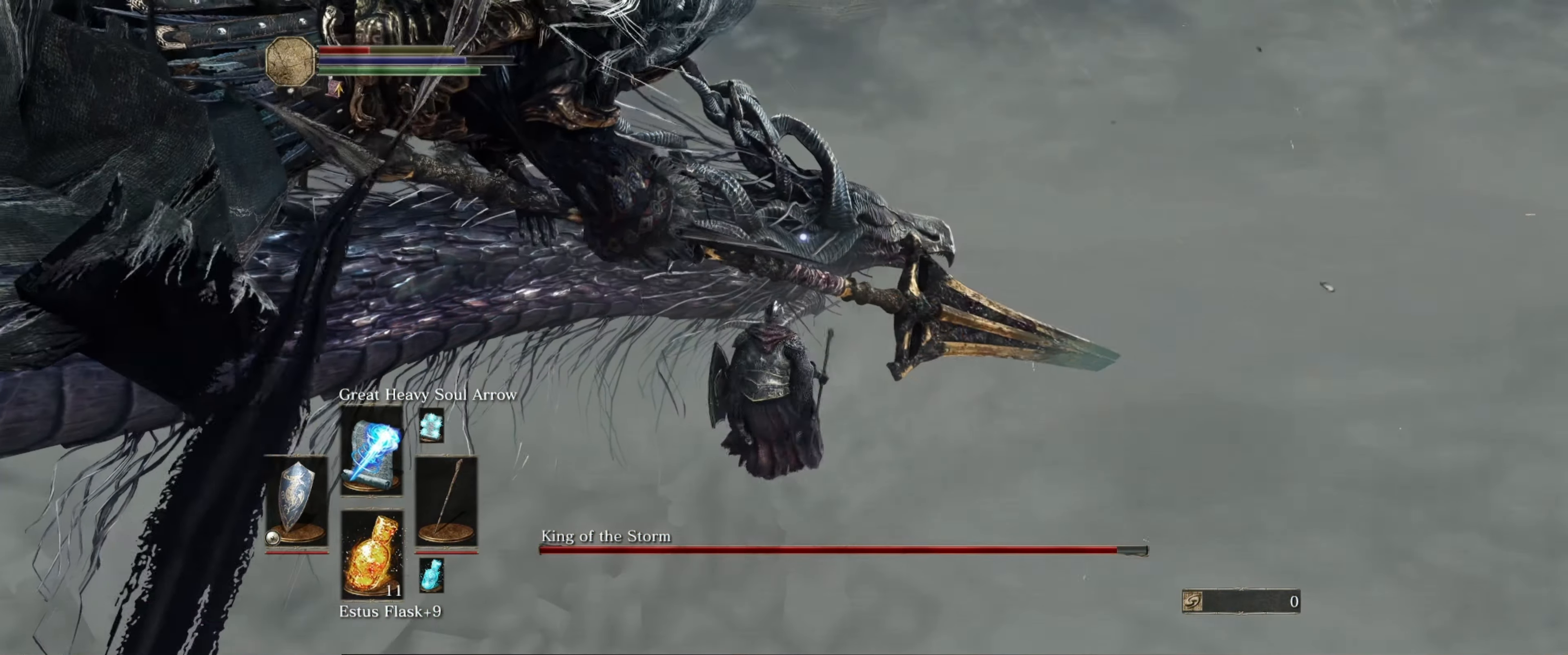
{"buttons": [], "left_stick": "center", "right_stick": "center", "events": [[34, "R1", "up"], [84, "R1", "down"], [184, "R1", "up"], [300, "left_stick", "center"]]}
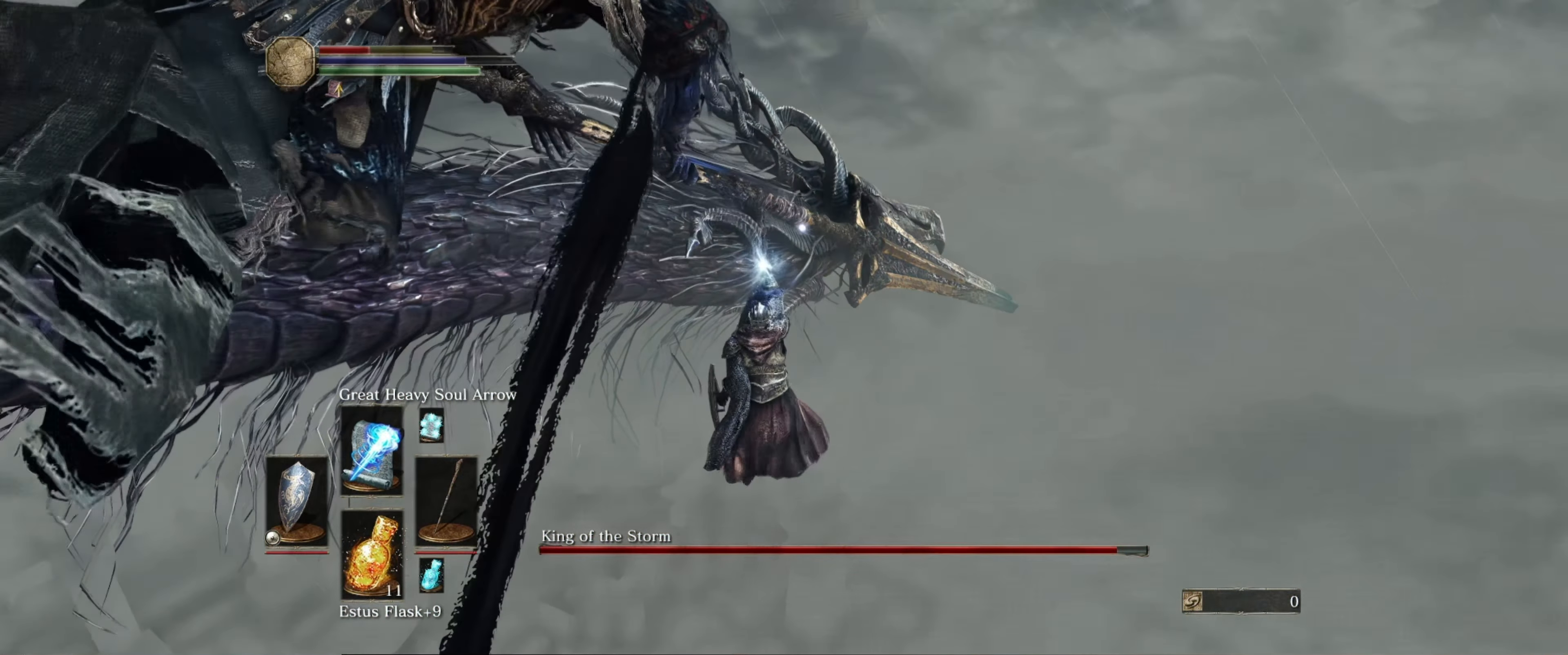
{"buttons": ["X"], "left_stick": "center", "right_stick": "center", "events": [[500, "X", "down"]]}
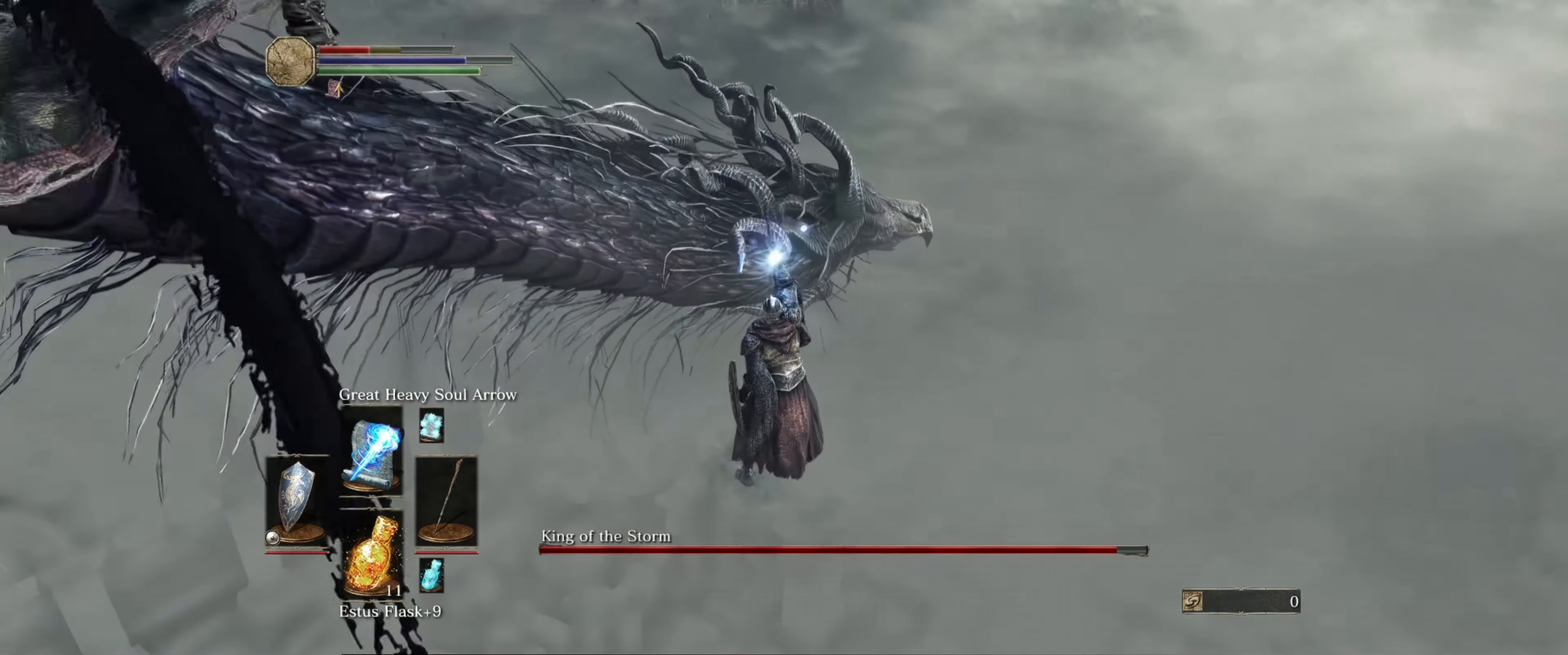
{"buttons": ["X"], "left_stick": "center", "right_stick": "center", "events": [[100, "X", "up"], [167, "X", "down"], [267, "X", "up"], [334, "X", "down"], [434, "X", "up"], [500, "X", "down"]]}
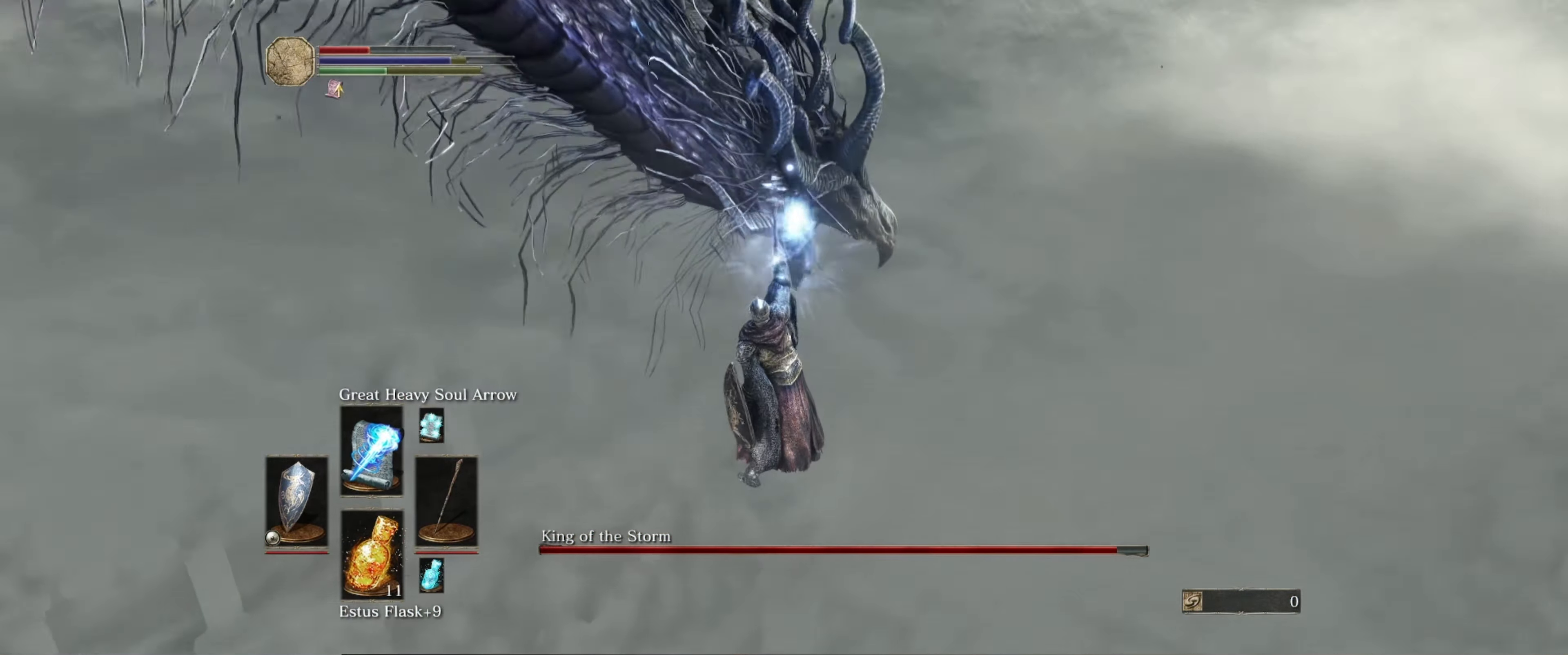
{"buttons": ["X"], "left_stick": "center", "right_stick": "center", "events": [[67, "X", "up"], [167, "X", "down"], [250, "X", "up"], [334, "X", "down"], [400, "X", "up"], [467, "X", "down"]]}
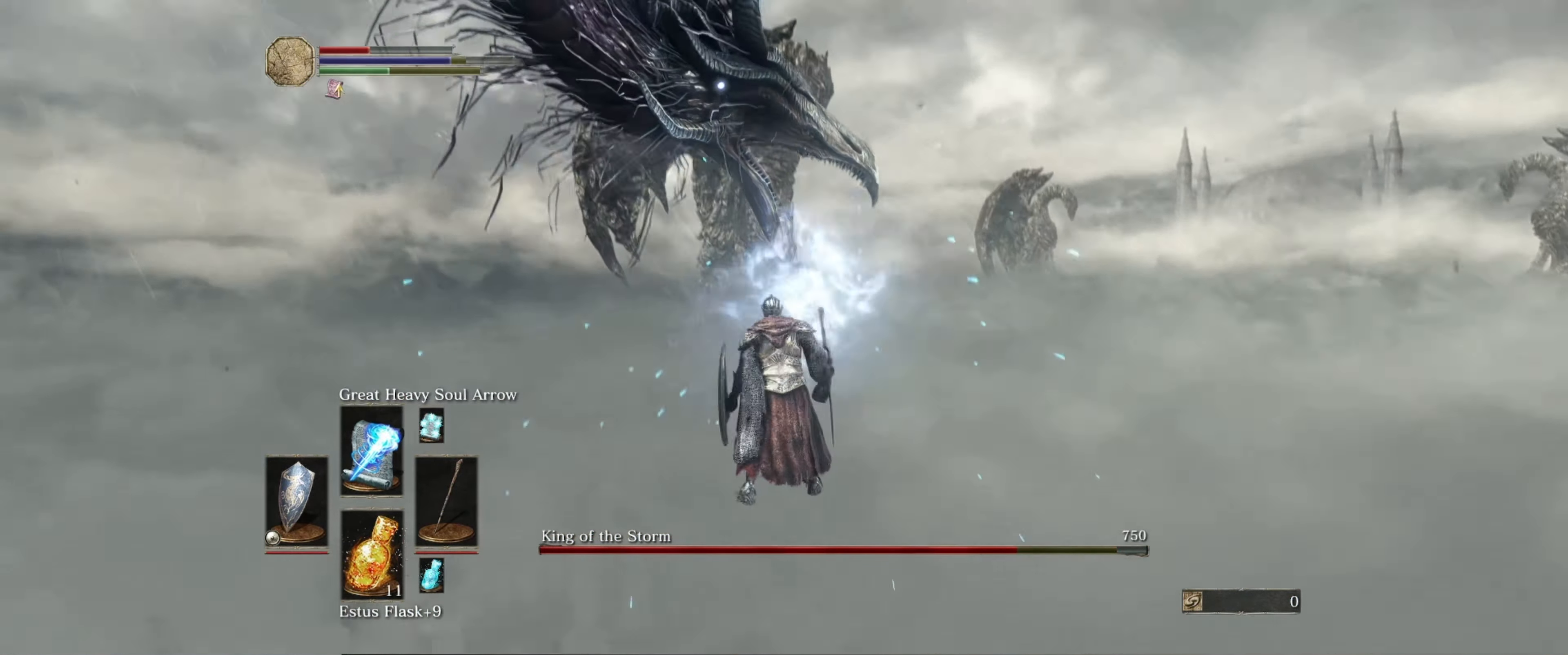
{"buttons": [], "left_stick": "down-left", "right_stick": "left", "events": [[67, "X", "up"], [134, "X", "down"], [250, "X", "up"], [350, "left_stick", "left"], [400, "left_stick", "down-left"], [450, "right_stick", "left"]]}
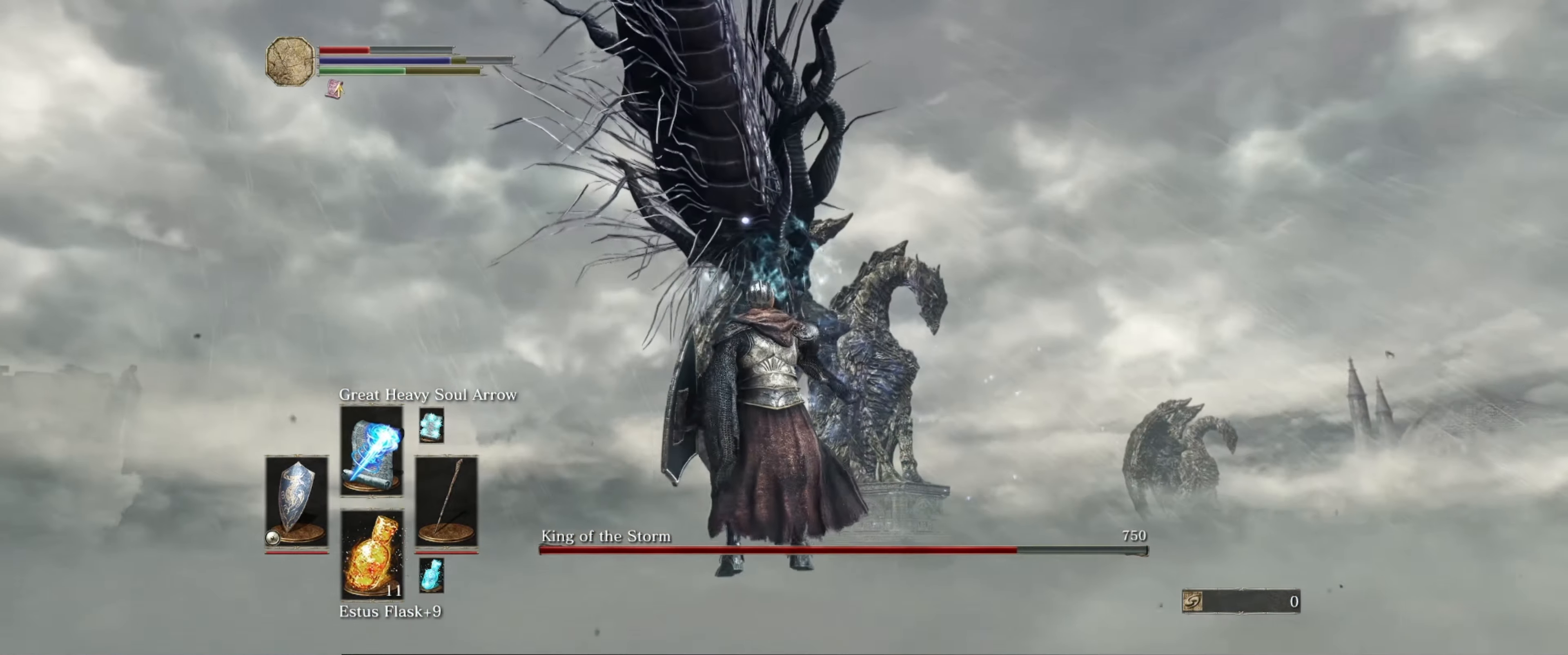
{"buttons": [], "left_stick": "down", "right_stick": "center", "events": [[300, "right_stick", "center"], [483, "left_stick", "down"]]}
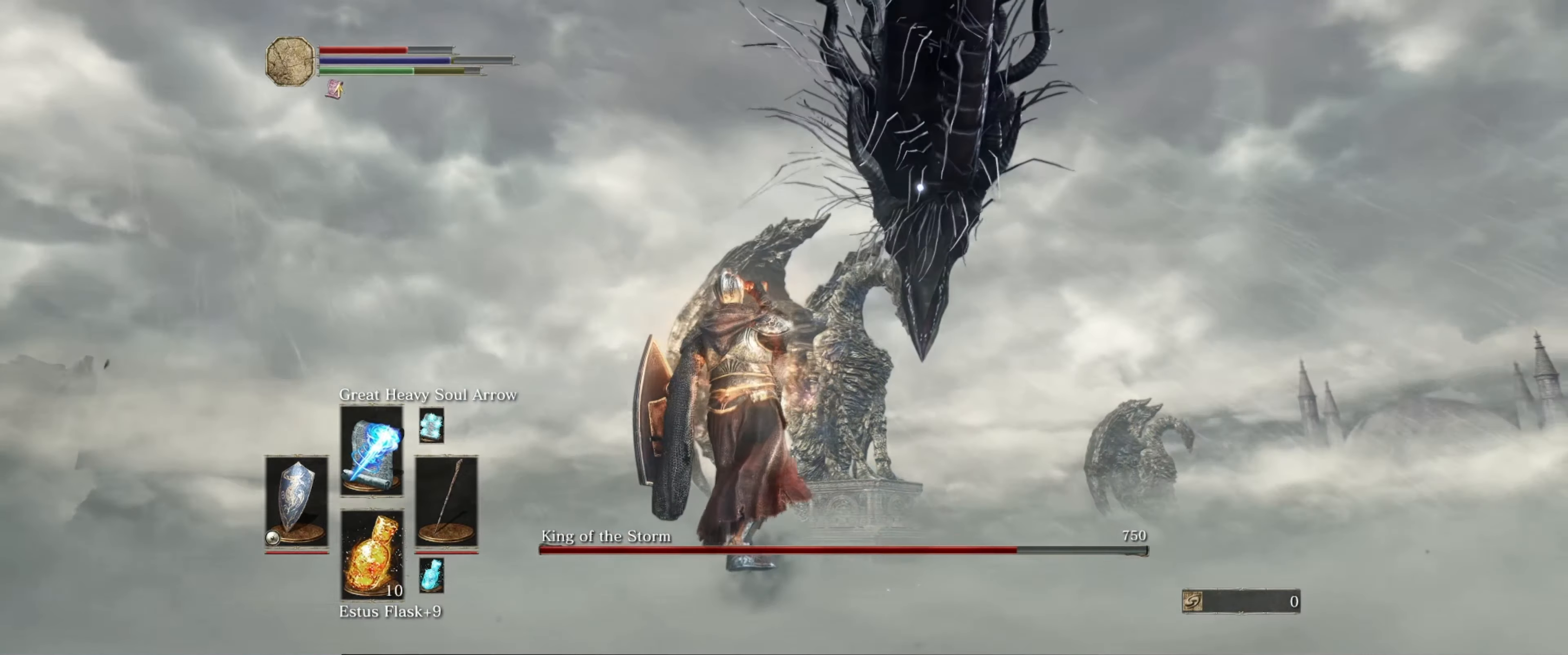
{"buttons": ["L1"], "left_stick": "down-left", "right_stick": "center", "events": [[416, "L1", "down"], [466, "left_stick", "down-left"]]}
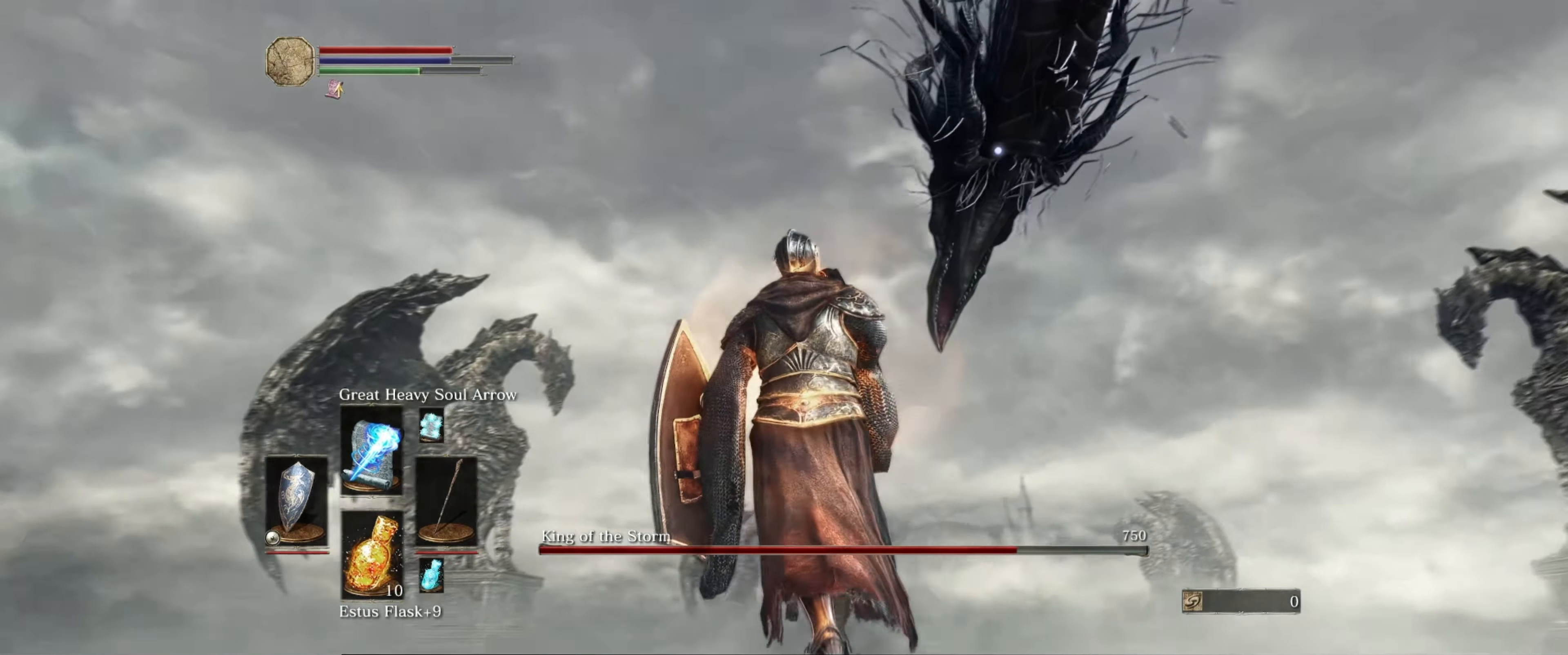
{"buttons": ["L1"], "left_stick": "down-left", "right_stick": "center", "events": []}
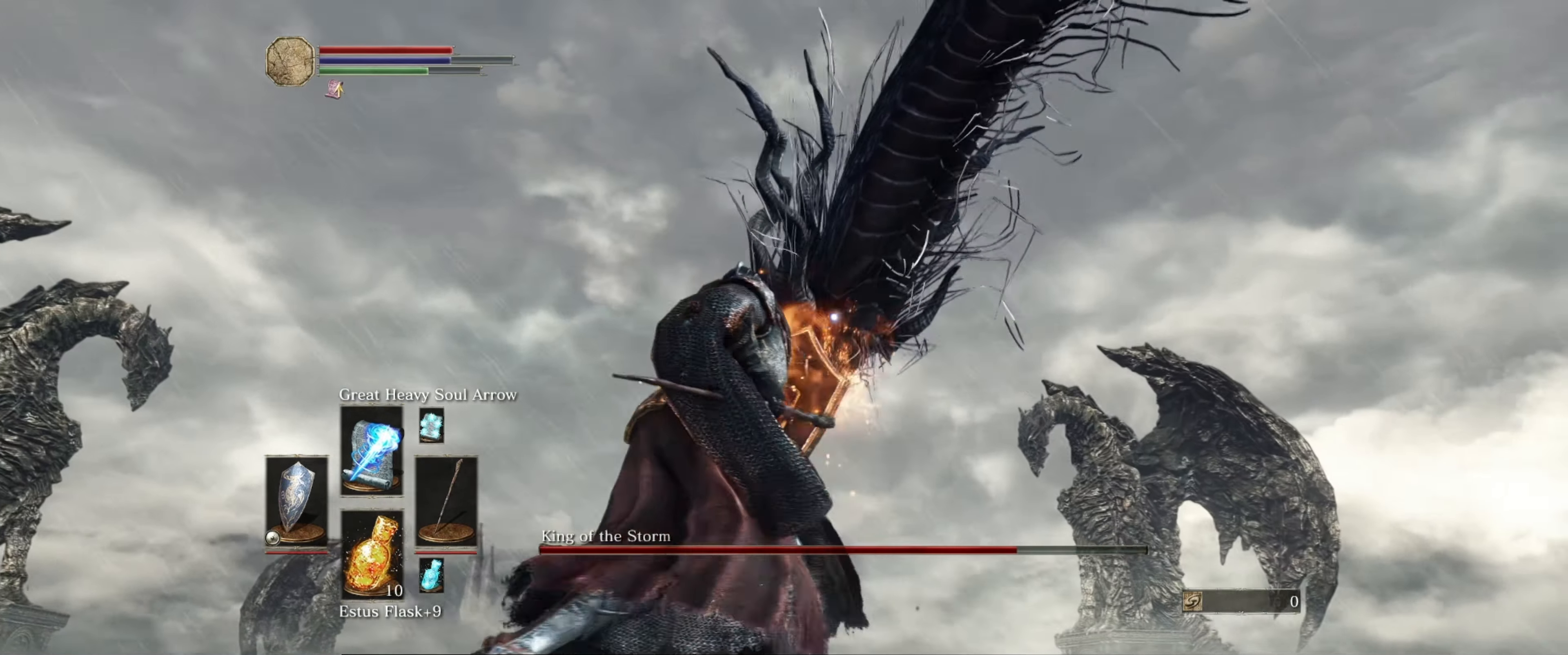
{"buttons": ["L1"], "left_stick": "down-left", "right_stick": "center", "events": [[200, "B", "down"], [283, "B", "up"]]}
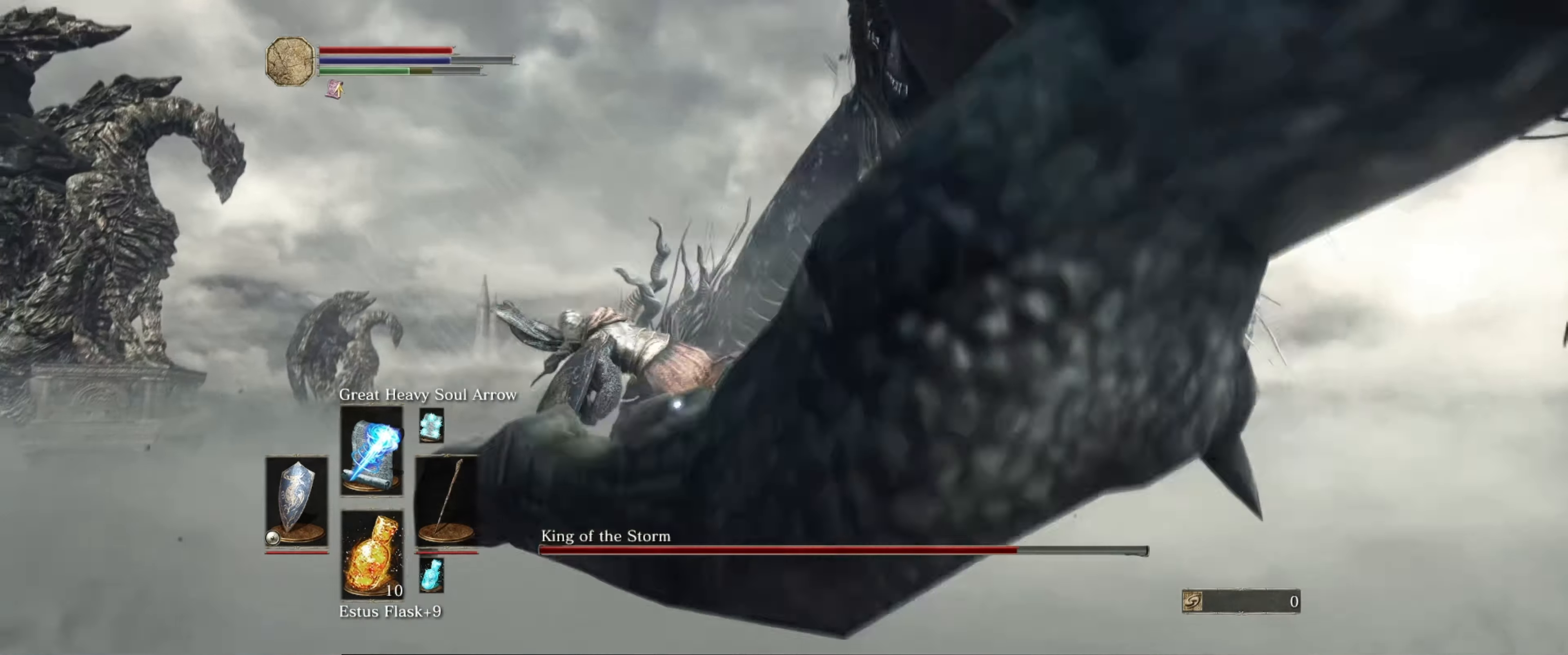
{"buttons": ["L1"], "left_stick": "down-left", "right_stick": "center", "events": []}
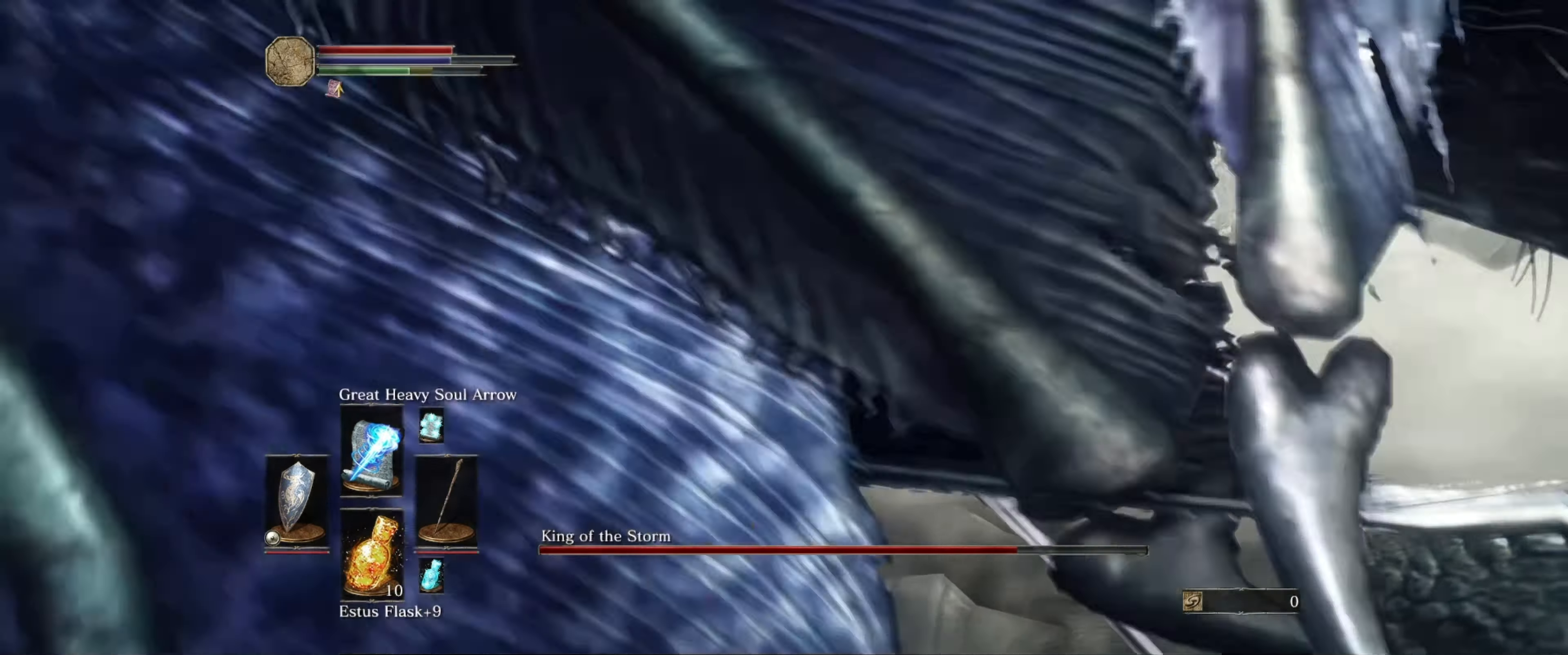
{"buttons": ["L1"], "left_stick": "down-left", "right_stick": "center", "events": [[316, "left_stick", "down"], [500, "left_stick", "down-left"]]}
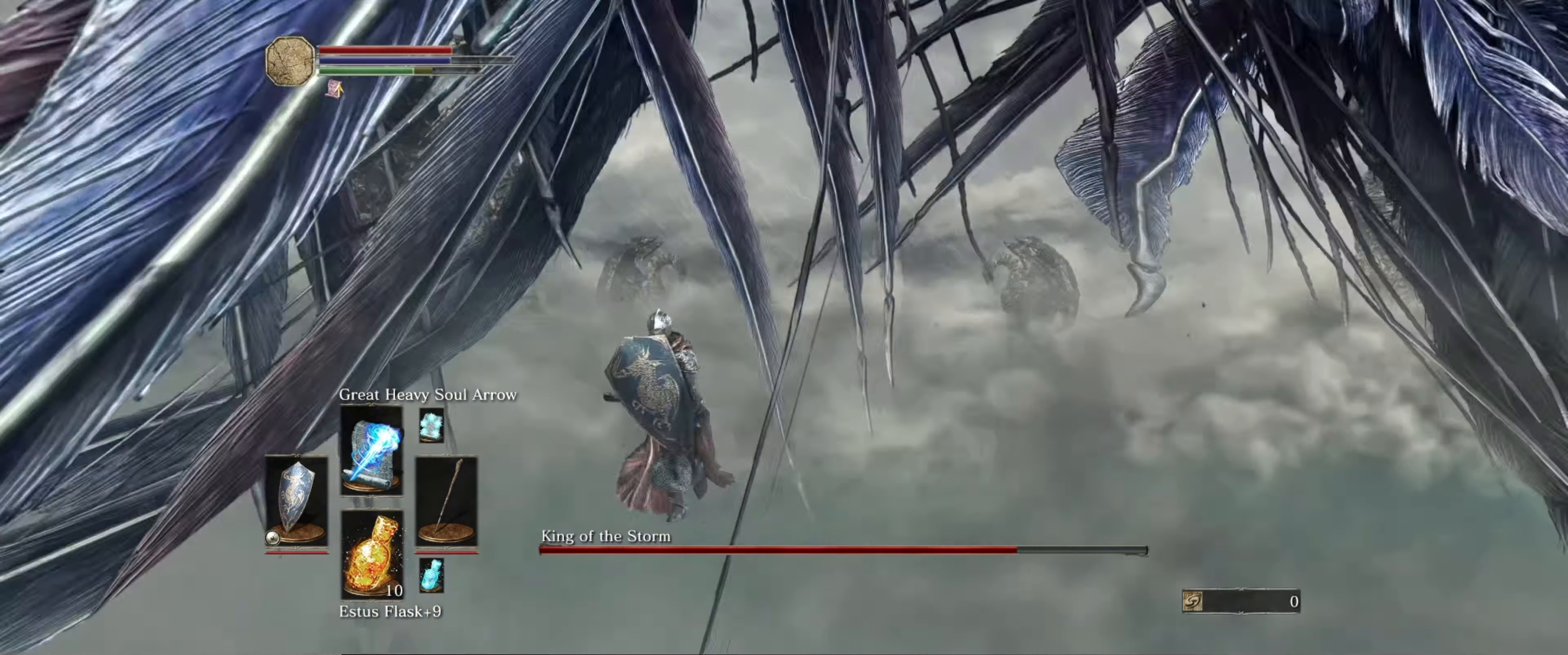
{"buttons": ["B"], "left_stick": "left", "right_stick": "center", "events": [[183, "left_stick", "left"], [283, "B", "down"], [366, "L1", "up"]]}
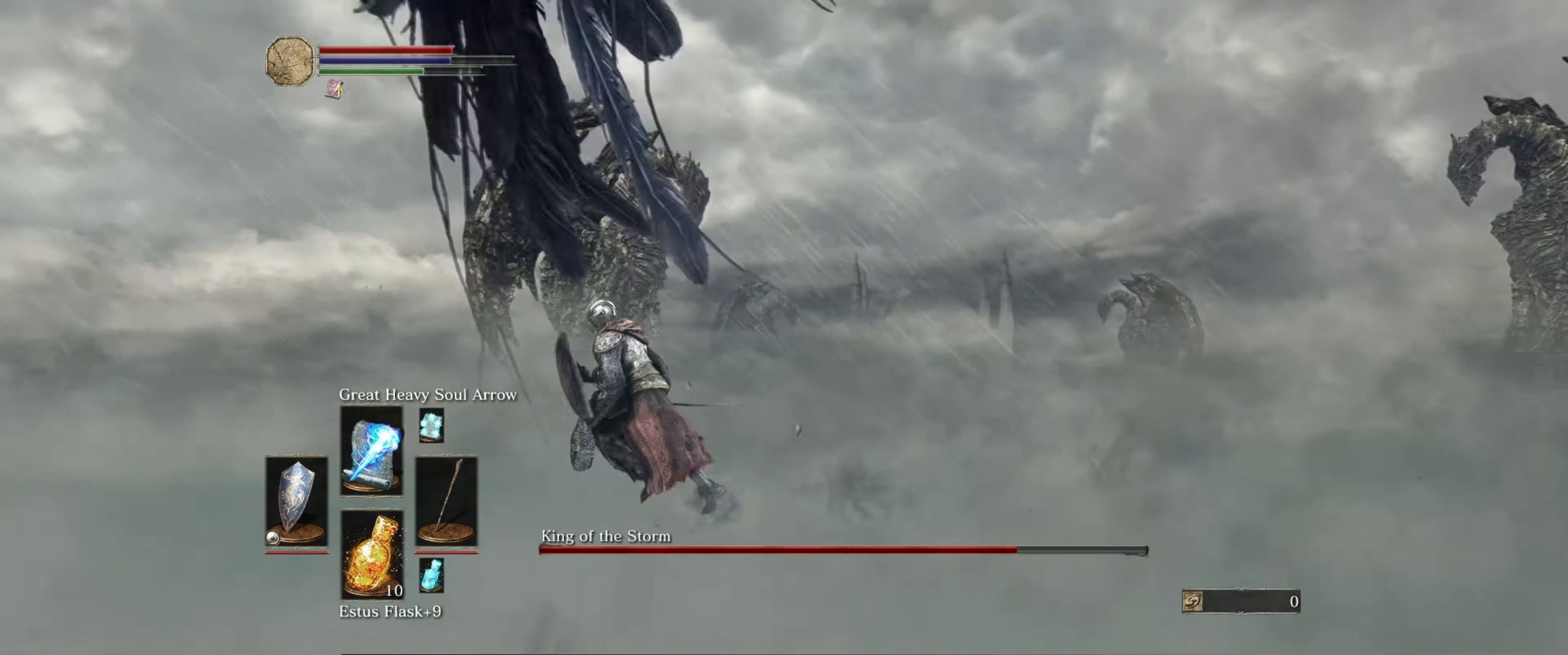
{"buttons": [], "left_stick": "left", "right_stick": "center", "events": [[450, "B", "up"]]}
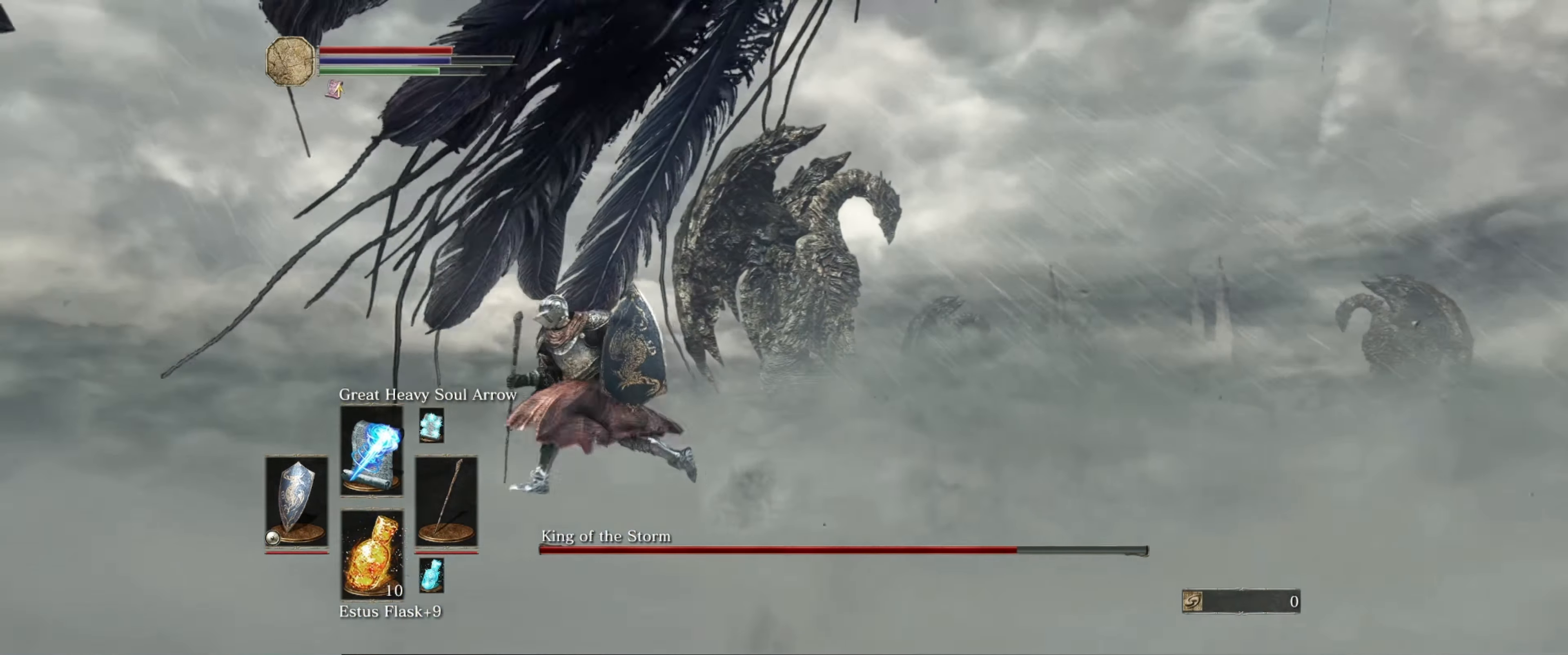
{"buttons": [], "left_stick": "up", "right_stick": "down-right", "events": [[183, "right_stick", "right"], [400, "left_stick", "up"], [416, "right_stick", "down-right"]]}
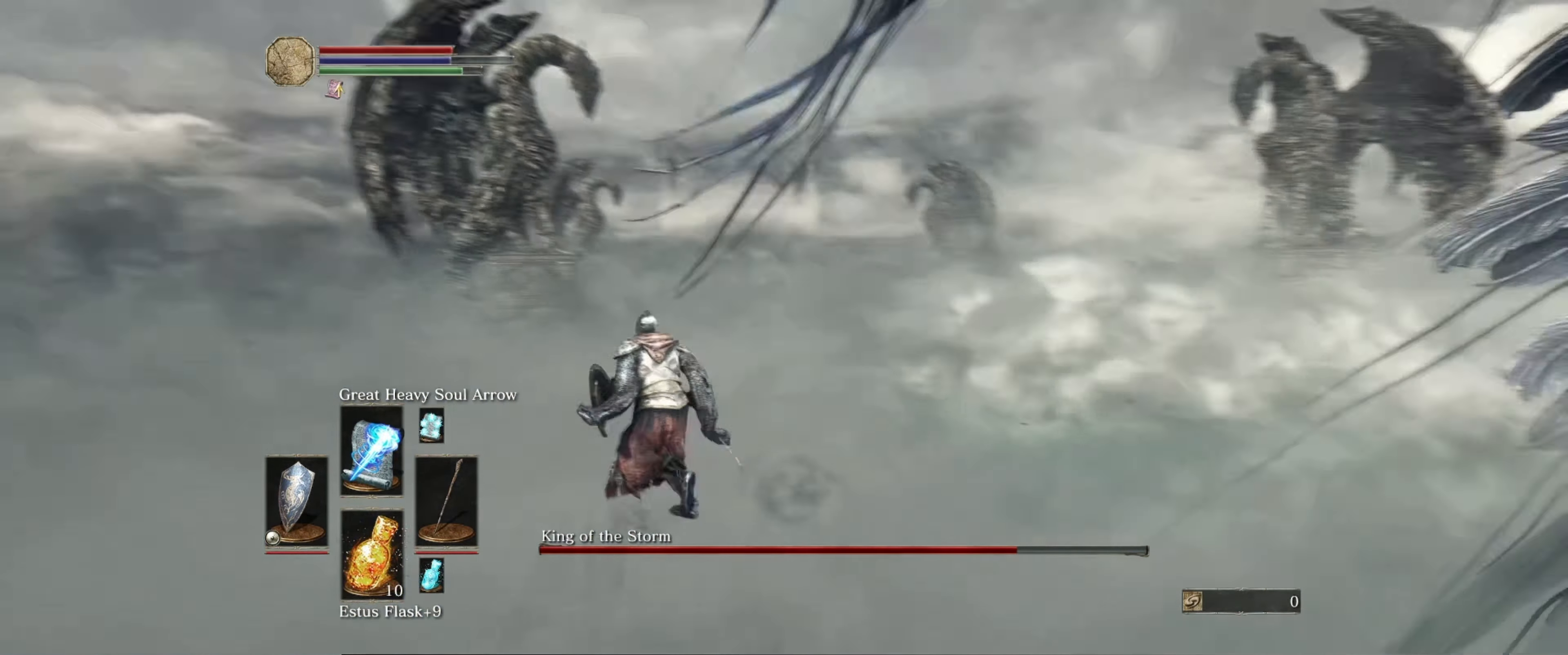
{"buttons": ["L1"], "left_stick": "up", "right_stick": "left", "events": [[66, "L1", "down"], [166, "left_stick", "center"], [200, "right_stick", "center"], [466, "right_stick", "left"], [500, "left_stick", "up"]]}
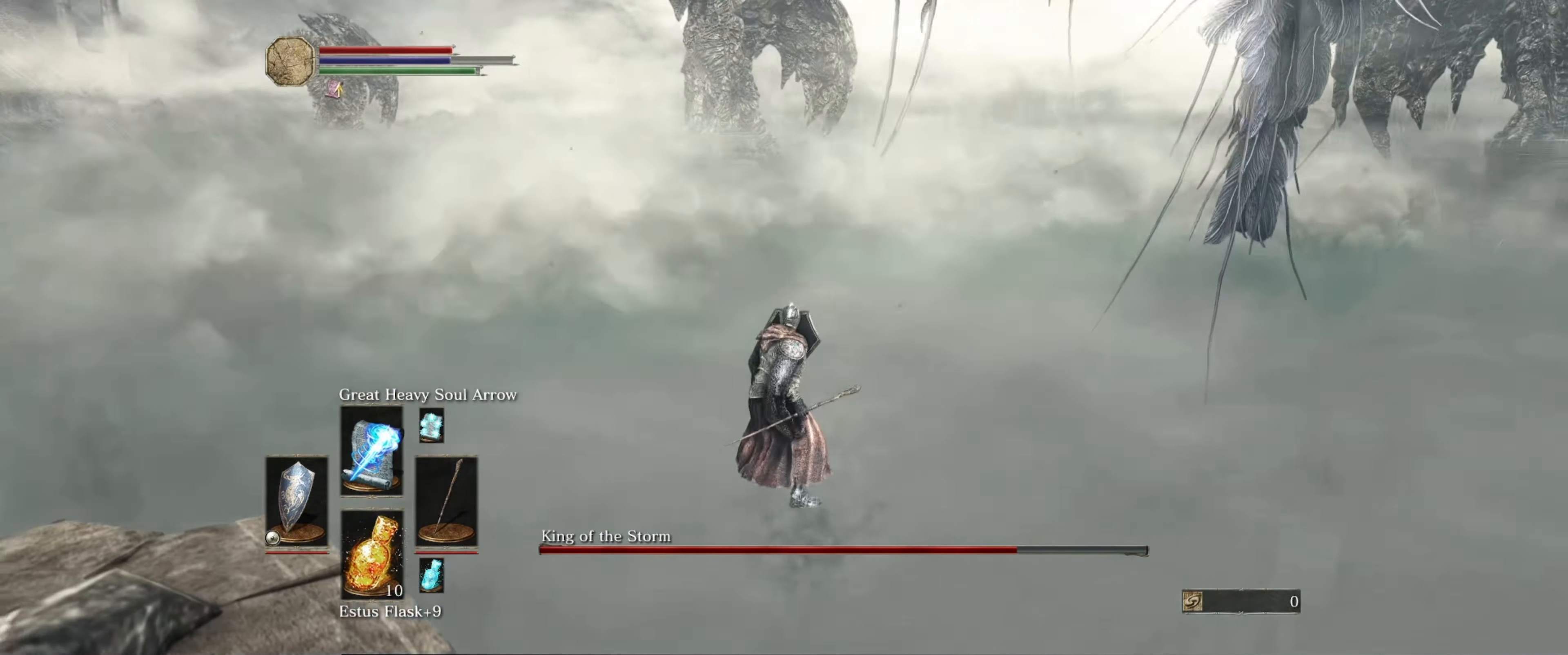
{"buttons": ["L1"], "left_stick": "center", "right_stick": "center", "events": [[83, "left_stick", "center"], [100, "right_stick", "center"]]}
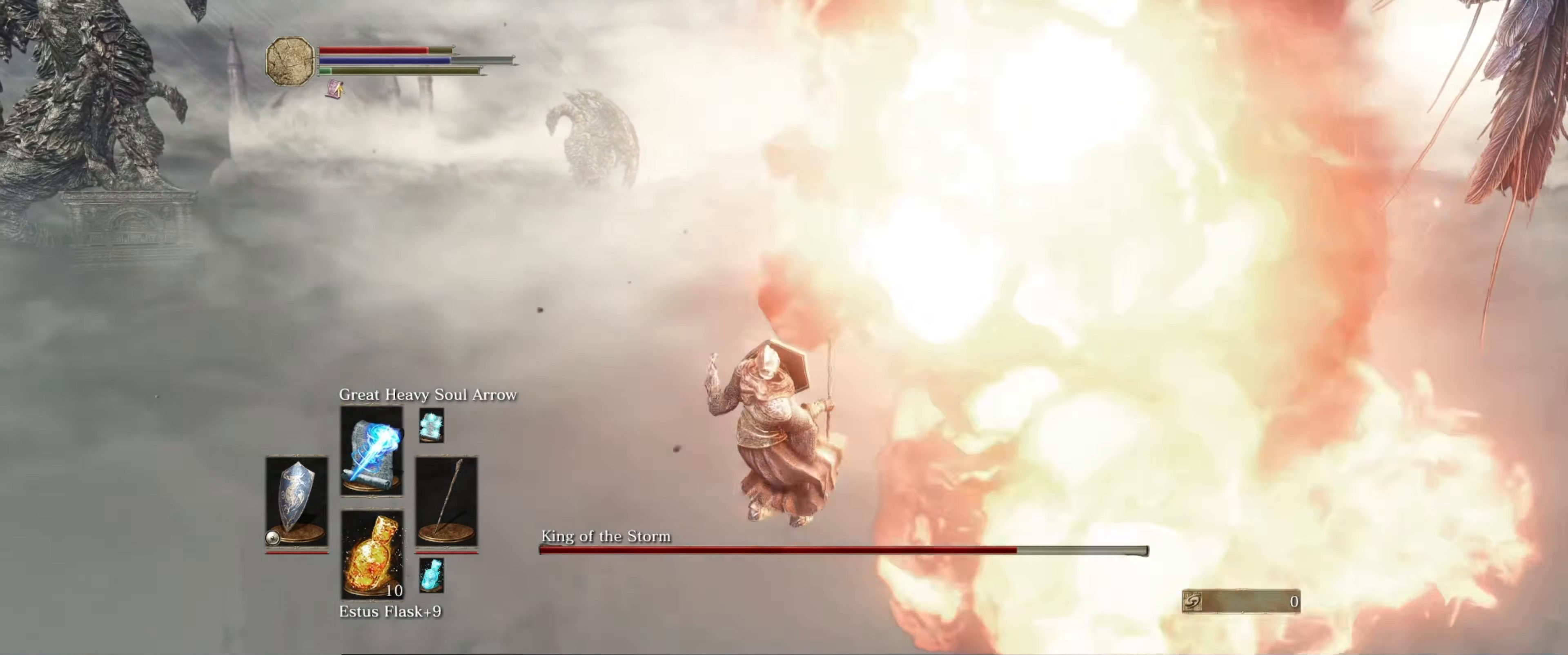
{"buttons": ["L1"], "left_stick": "up", "right_stick": "center", "events": [[217, "right_stick", "right"], [267, "left_stick", "up"], [433, "right_stick", "center"]]}
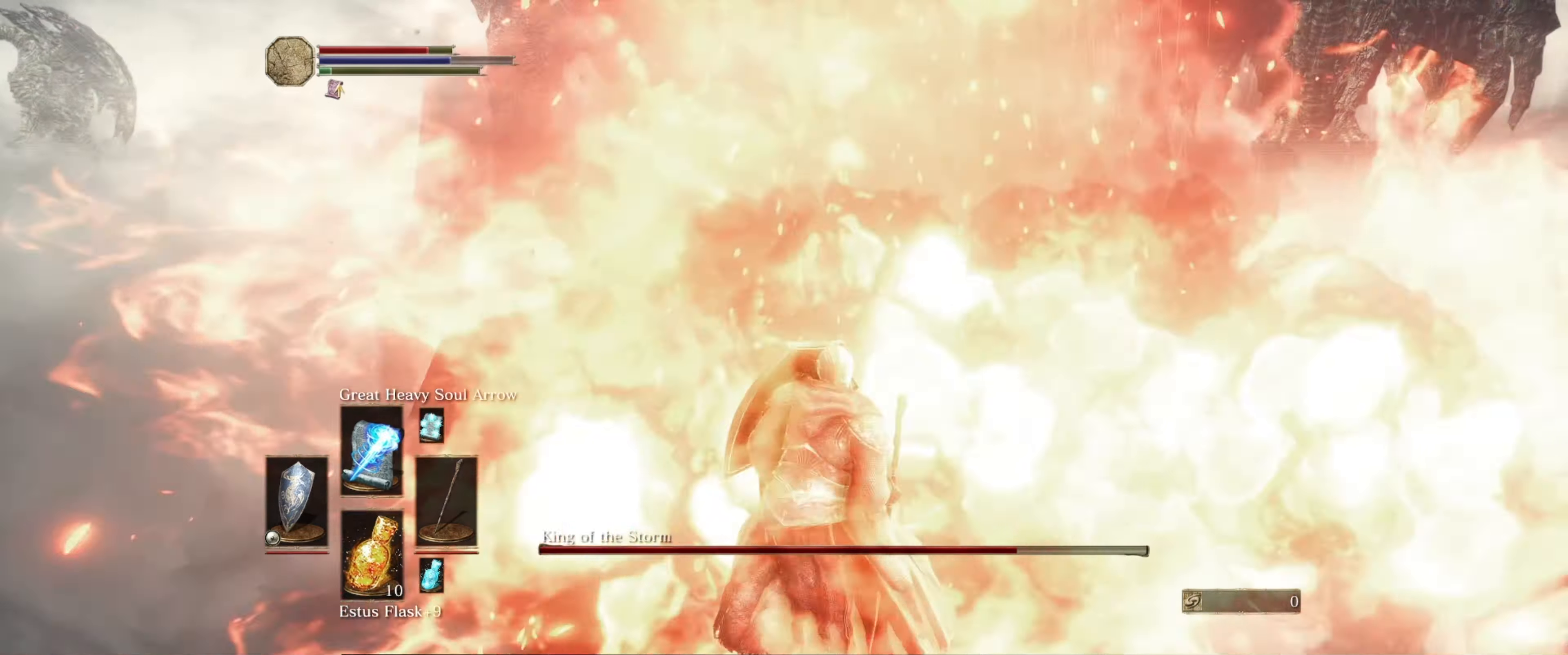
{"buttons": ["L1"], "left_stick": "center", "right_stick": "center", "events": [[433, "left_stick", "center"]]}
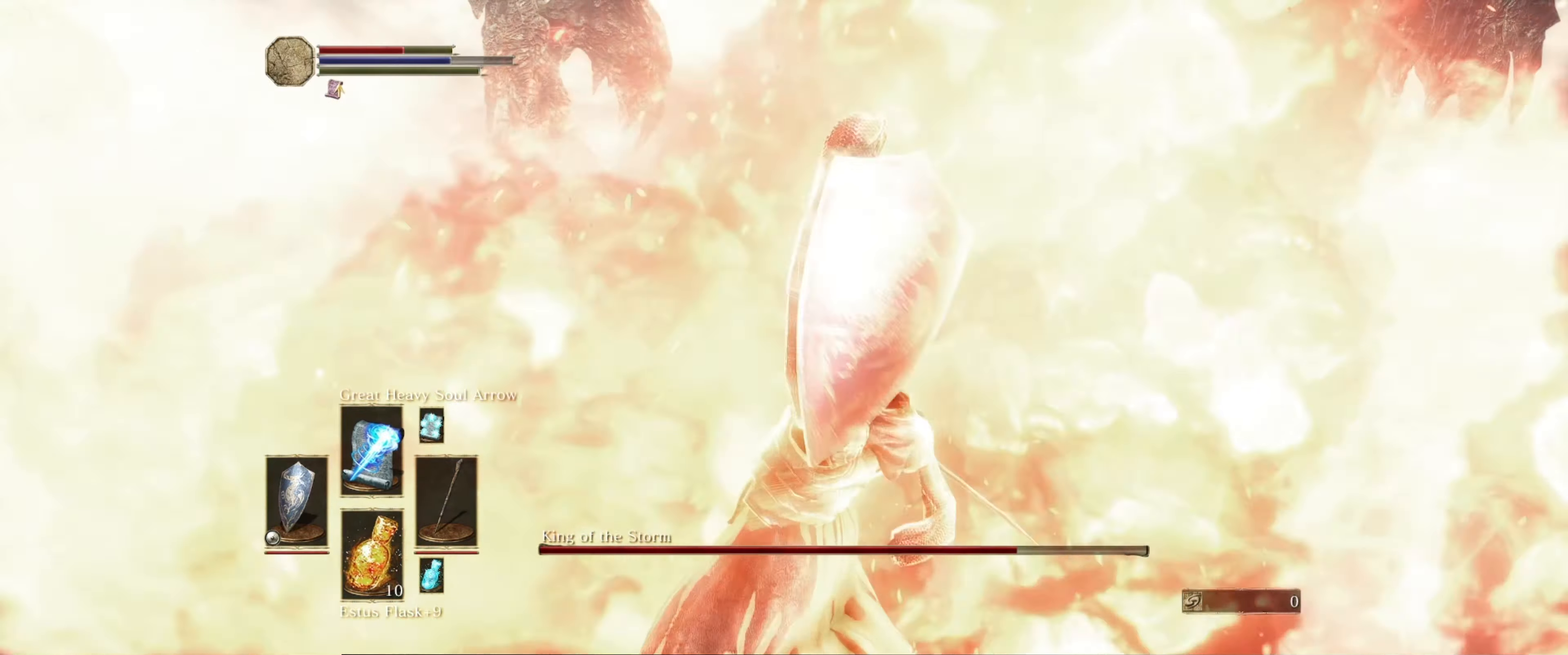
{"buttons": ["L1"], "left_stick": "up", "right_stick": "center", "events": [[300, "left_stick", "up"]]}
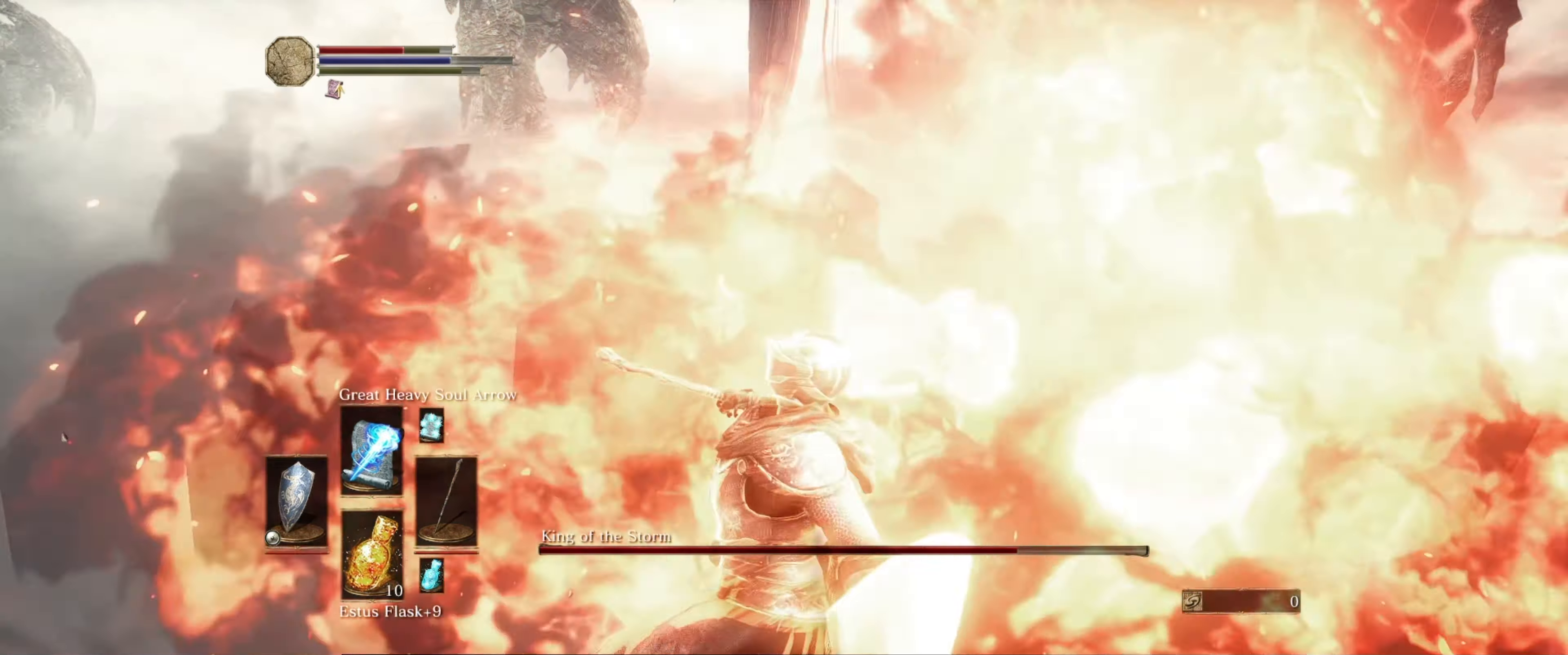
{"buttons": ["L1"], "left_stick": "up", "right_stick": "center", "events": [[33, "right_stick", "down"], [183, "right_stick", "center"]]}
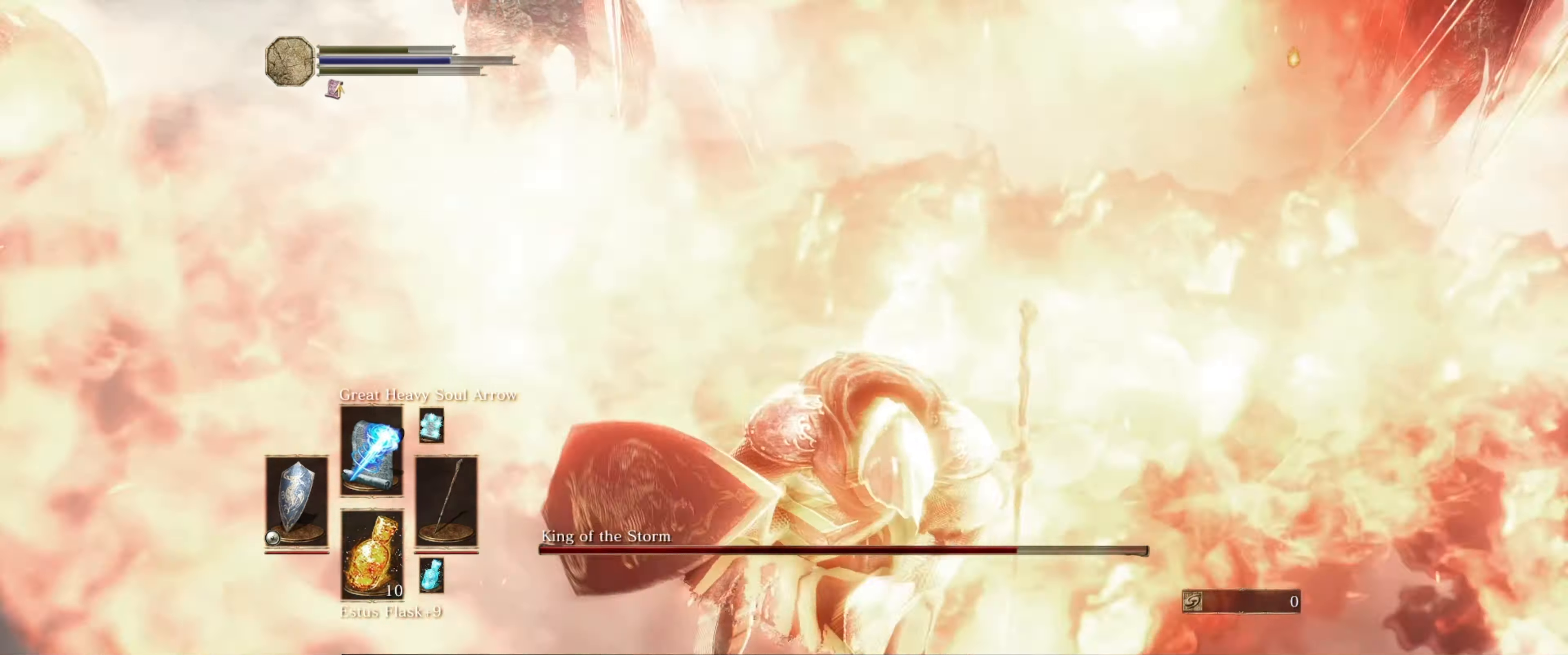
{"buttons": ["L1"], "left_stick": "up", "right_stick": "center", "events": []}
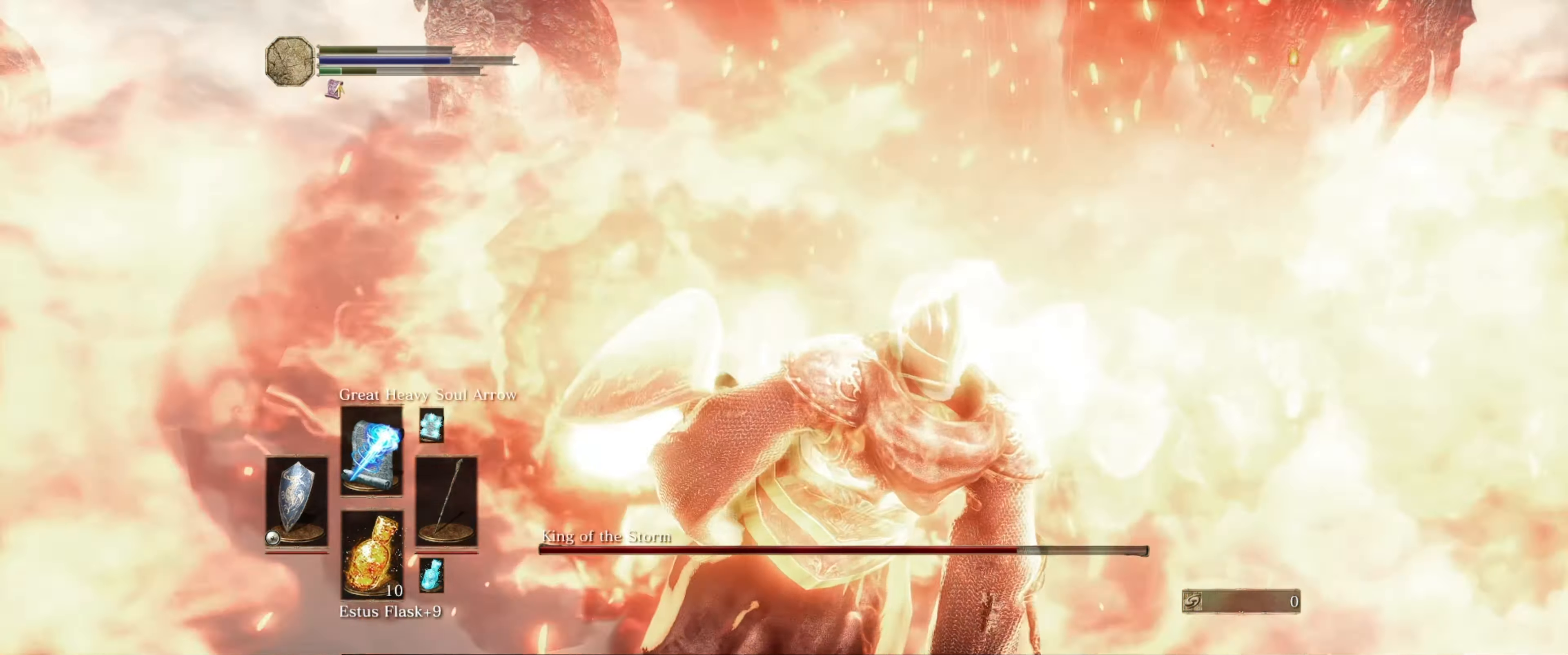
{"buttons": [], "left_stick": "center", "right_stick": "center", "events": [[50, "L1", "up"], [133, "right_stick", "left"], [233, "left_stick", "center"], [250, "right_stick", "center"]]}